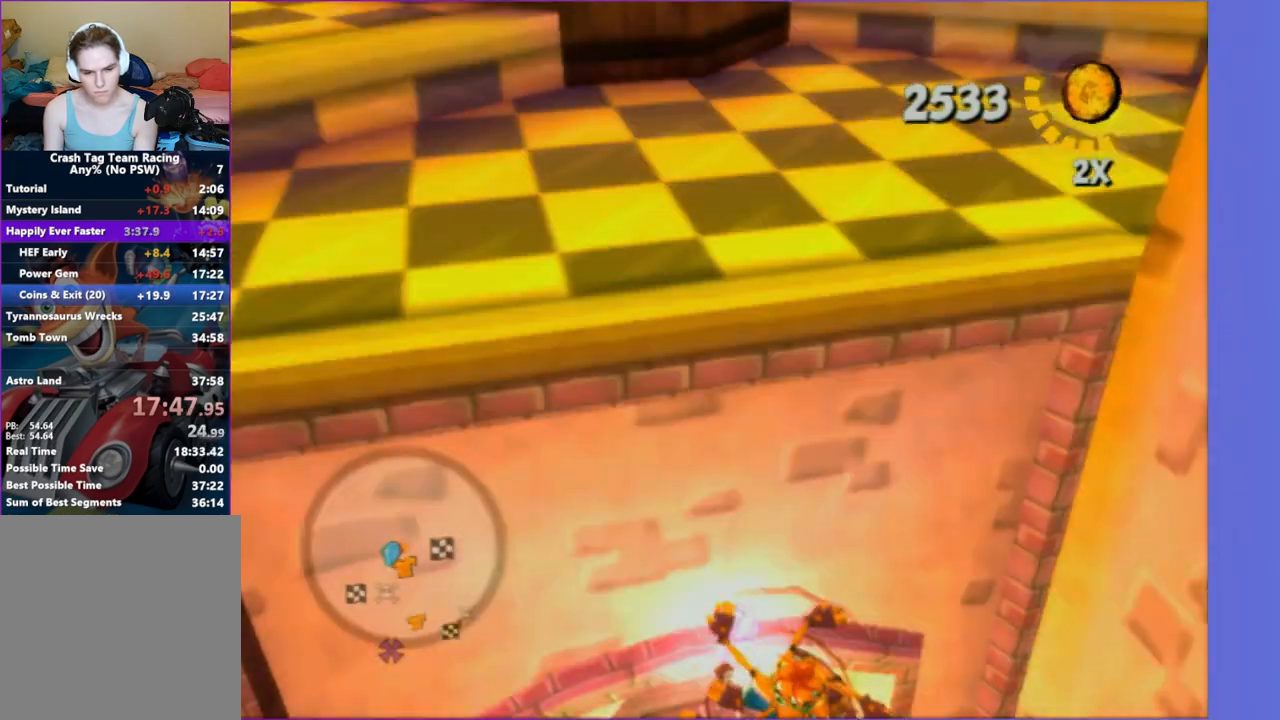
Gameplay with a controller (Xbox layout); each line is a JSON object with the inputs held at the frame after it (dt_ms = milliseconds from this image to that frame). "button_events" lists button changes between this image and that frame as [ms after this image, input, new state], when the widget could be followed in between (sticks are given only as held states). Not read: L3 R3.
{"dt_ms": 1000, "buttons": [], "left_stick": "up-left", "right_stick": "center", "button_events": [[33, "X", "down"], [167, "X", "up"], [233, "X", "down"], [367, "X", "up"], [583, "X", "down"], [700, "X", "up"], [817, "X", "down"], [900, "X", "up"]]}
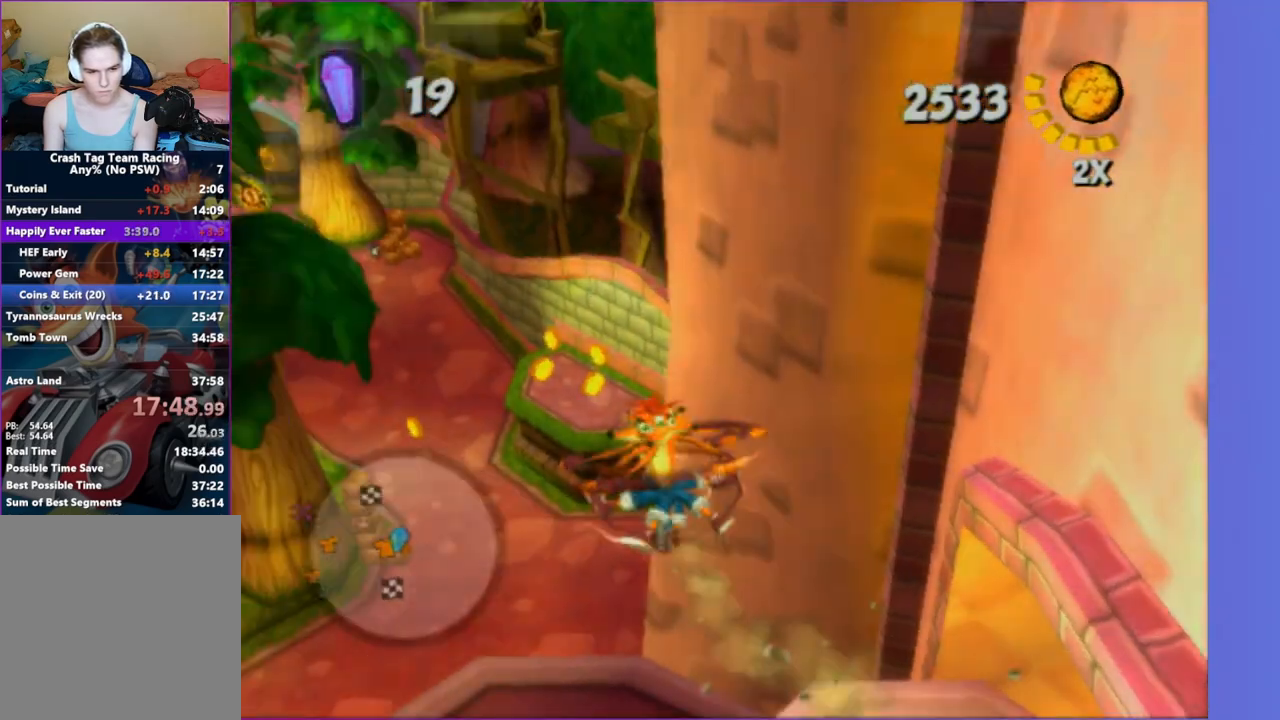
{"dt_ms": 500, "buttons": [], "left_stick": "up", "right_stick": "down-right", "button_events": [[50, "X", "down"], [150, "X", "up"], [267, "X", "down"], [367, "X", "up"]]}
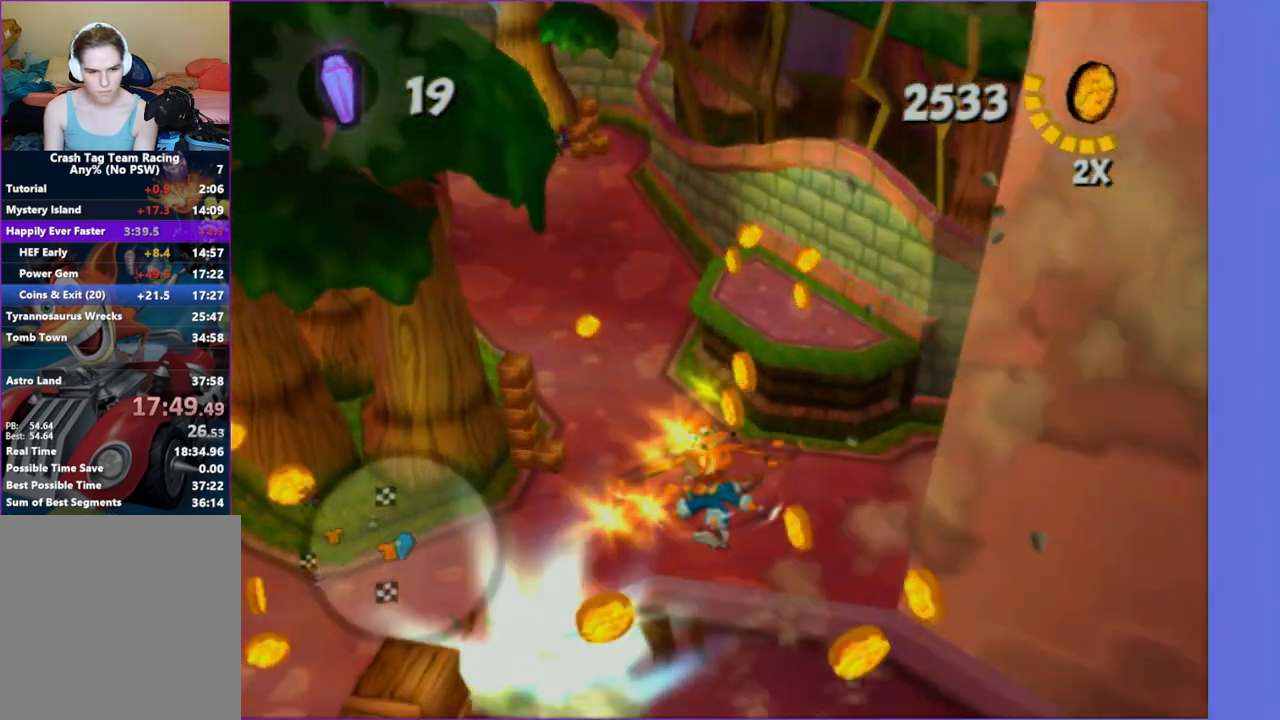
{"dt_ms": 500, "buttons": [], "left_stick": "down-left", "right_stick": "right", "button_events": []}
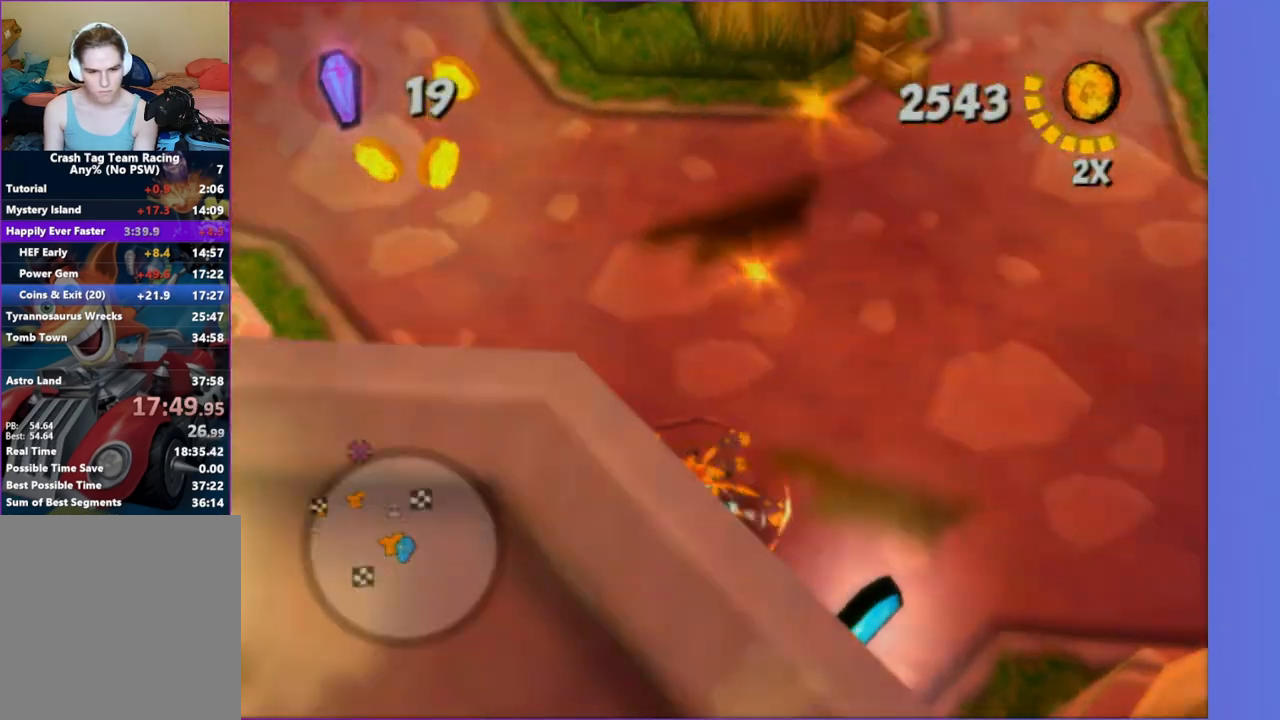
{"dt_ms": 500, "buttons": [], "left_stick": "center", "right_stick": "center", "button_events": [[167, "Y", "down"], [283, "Y", "up"]]}
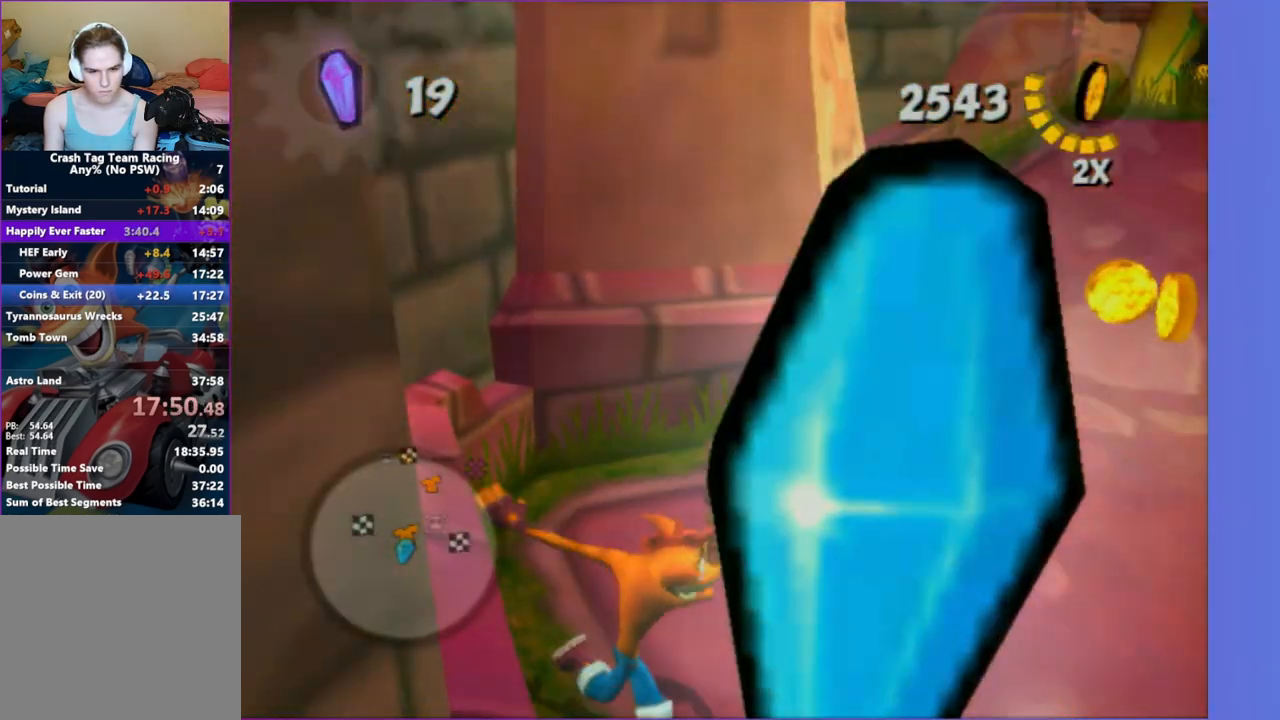
{"dt_ms": 500, "buttons": [], "left_stick": "center", "right_stick": "center", "button_events": [[250, "Y", "down"], [400, "Y", "up"]]}
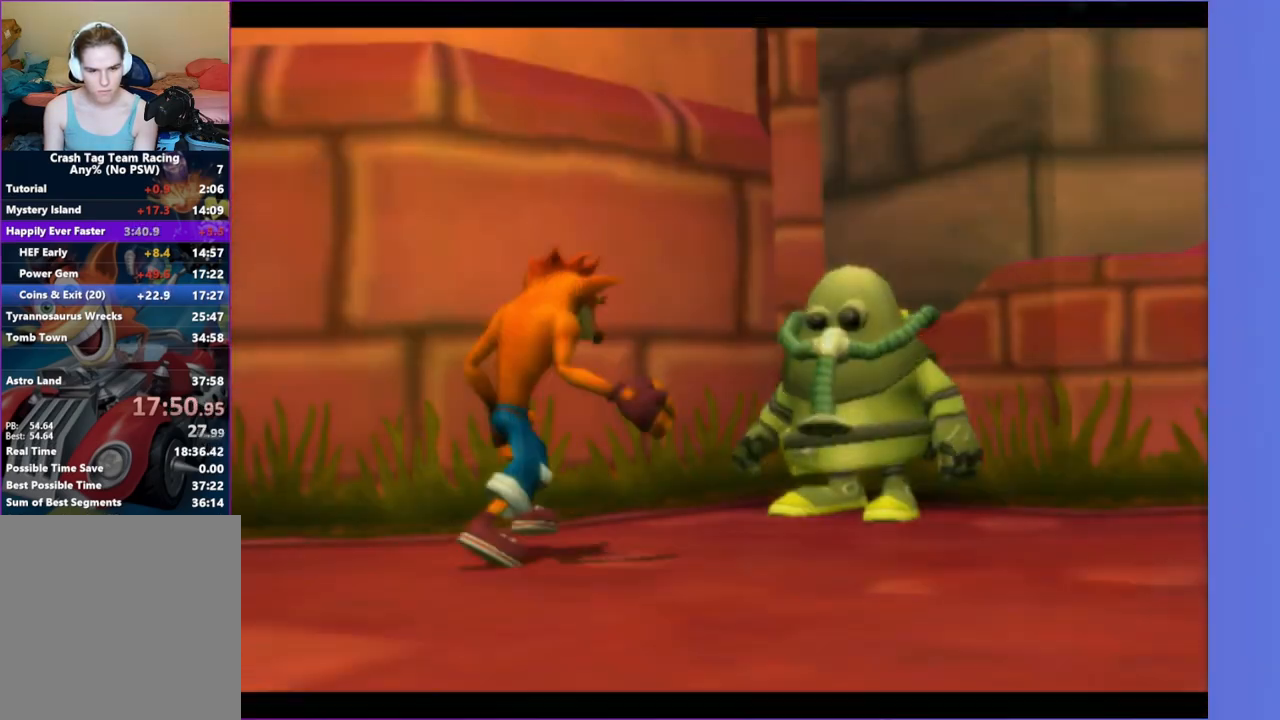
{"dt_ms": 500, "buttons": [], "left_stick": "center", "right_stick": "center", "button_events": [[150, "A", "down"], [267, "A", "up"], [367, "A", "down"], [450, "A", "up"]]}
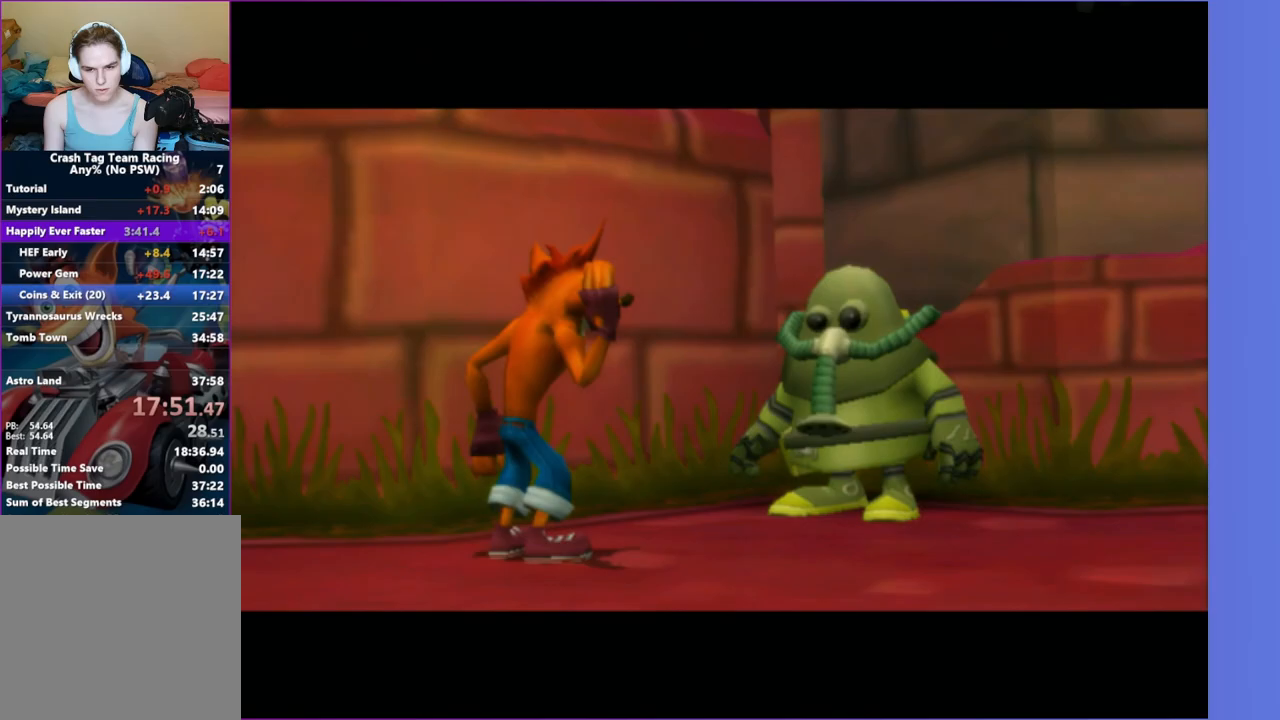
{"dt_ms": 500, "buttons": ["A"], "left_stick": "center", "right_stick": "center", "button_events": [[67, "A", "down"], [133, "A", "up"], [250, "A", "down"], [317, "A", "up"], [467, "A", "down"]]}
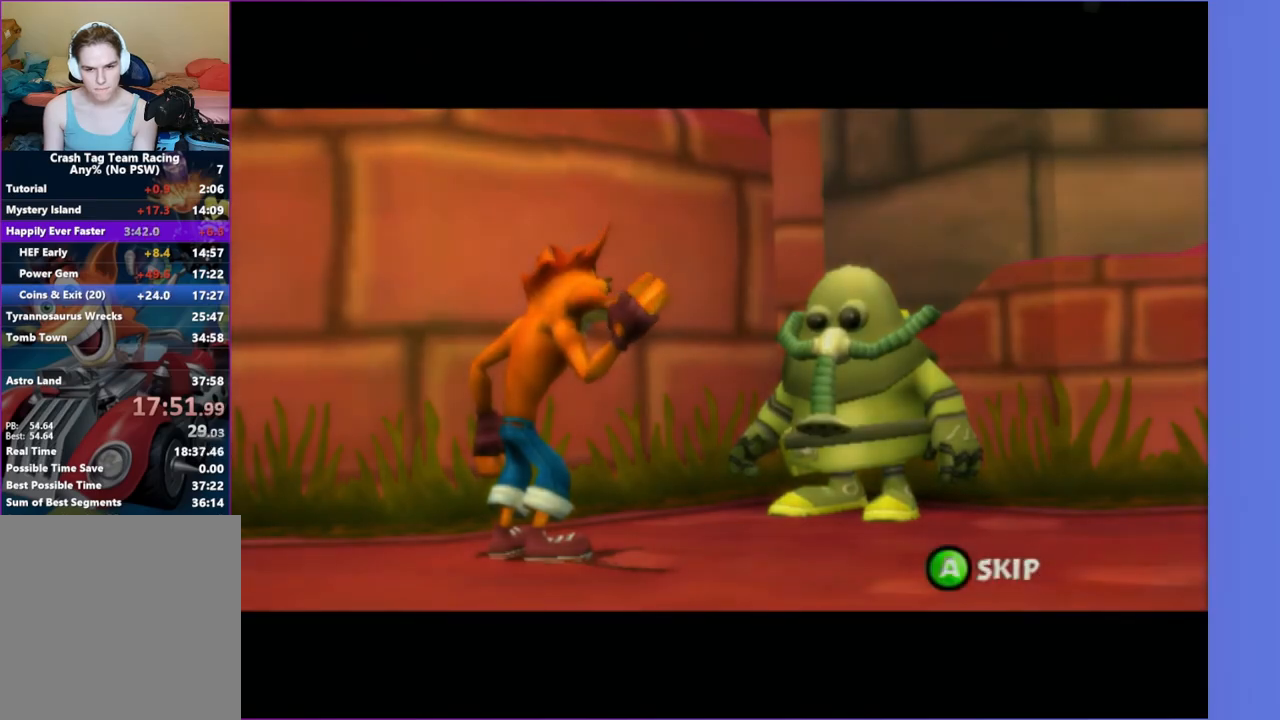
{"dt_ms": 500, "buttons": [], "left_stick": "center", "right_stick": "center", "button_events": [[50, "A", "up"], [367, "Y", "down"], [467, "Y", "up"]]}
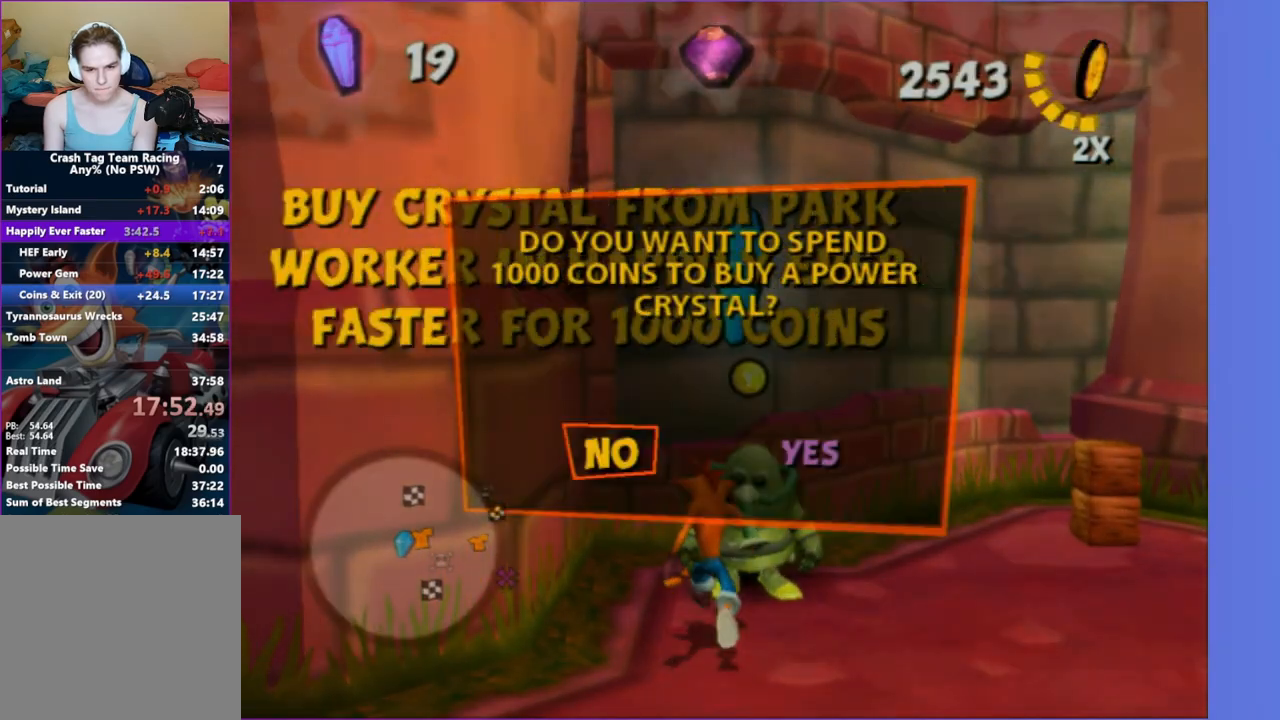
{"dt_ms": 500, "buttons": ["A"], "left_stick": "center", "right_stick": "center", "button_events": [[117, "DPAD_RIGHT", "down"], [233, "DPAD_RIGHT", "up"], [250, "A", "down"], [350, "A", "up"], [450, "A", "down"]]}
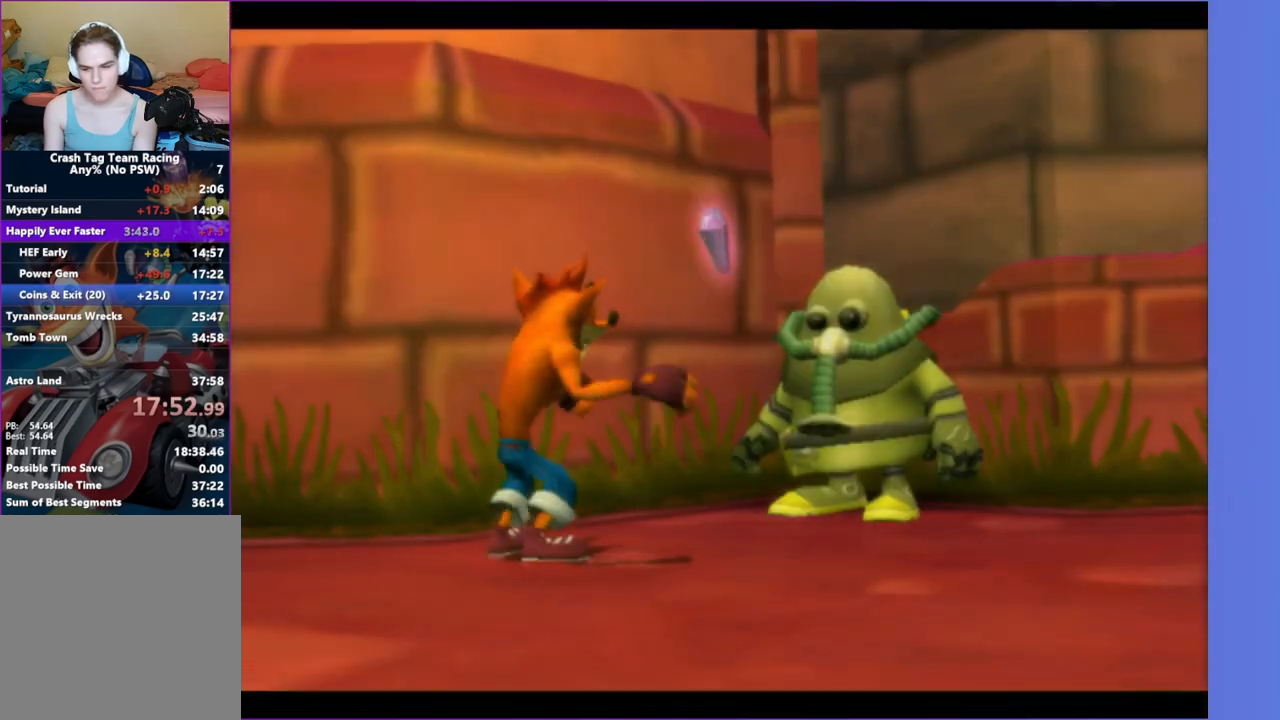
{"dt_ms": 500, "buttons": ["A"], "left_stick": "center", "right_stick": "center", "button_events": [[33, "A", "up"], [150, "A", "down"], [200, "A", "up"], [317, "A", "down"], [400, "A", "up"], [500, "A", "down"]]}
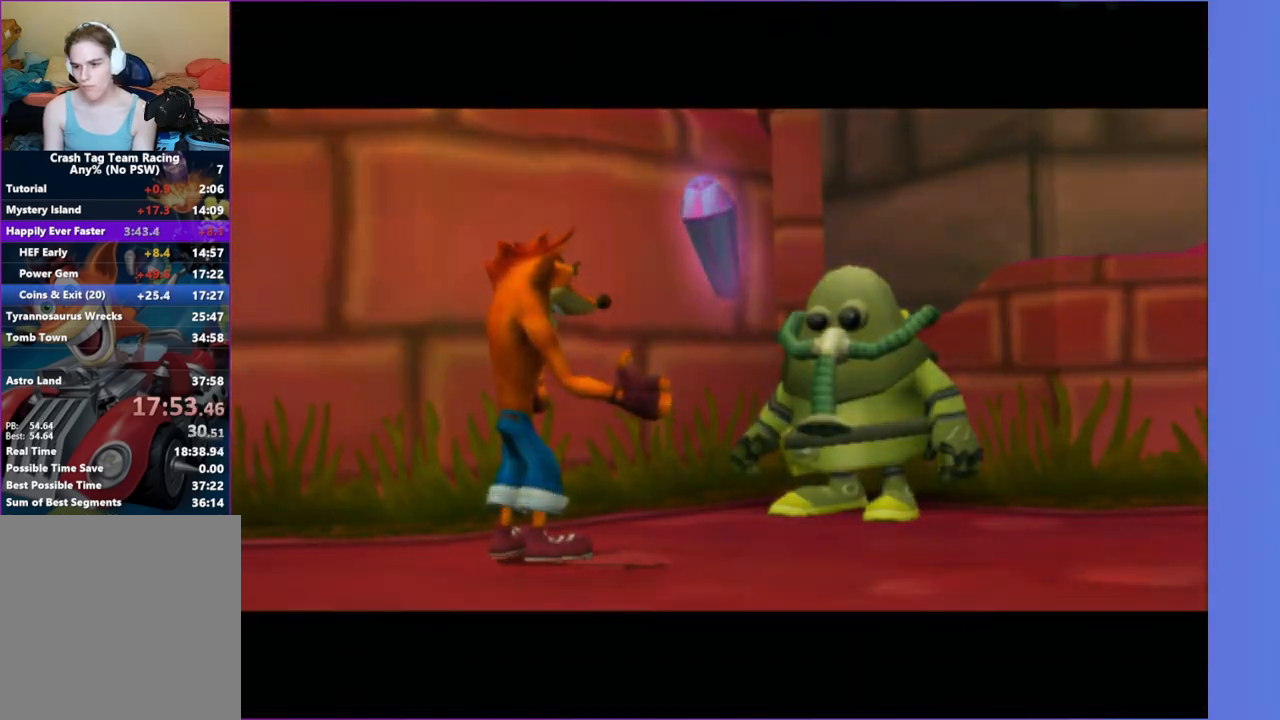
{"dt_ms": 500, "buttons": [], "left_stick": "down-left", "right_stick": "center", "button_events": [[67, "A", "up"], [183, "A", "down"], [267, "A", "up"], [367, "A", "down"], [450, "A", "up"]]}